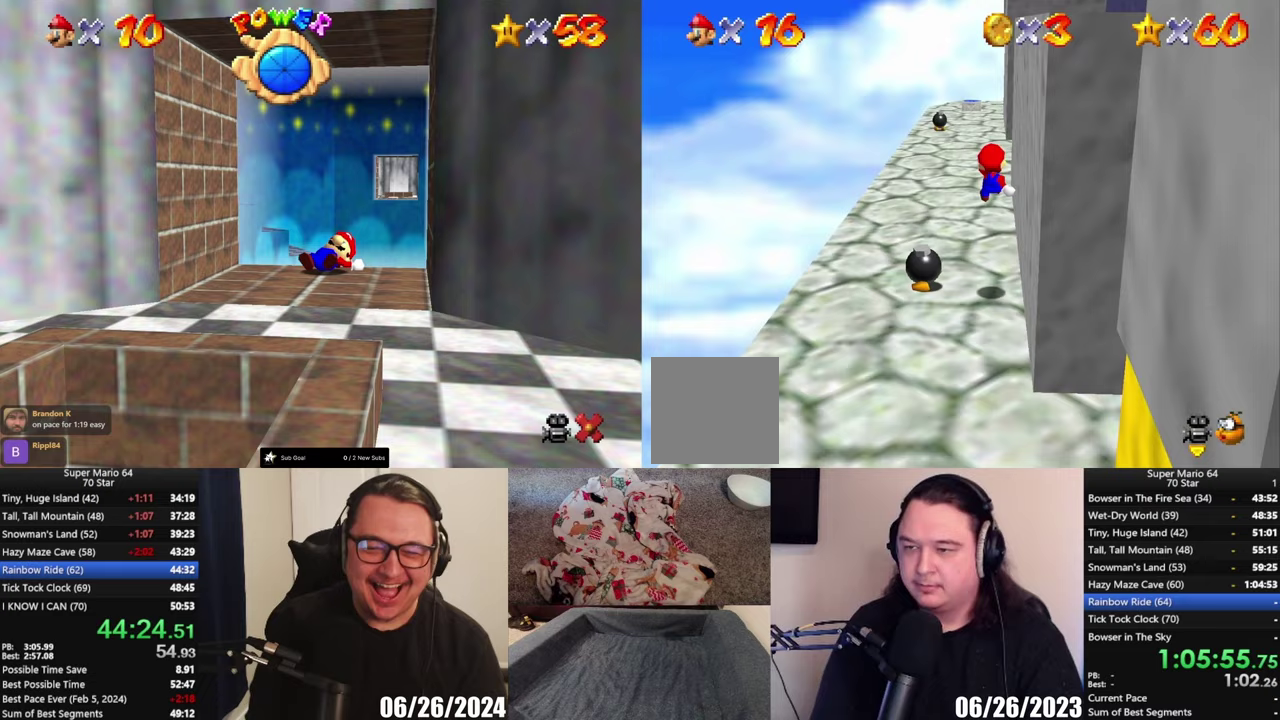
Gameplay with a controller (Xbox layout); each line is a JSON object with the inputs held at the frame after it. "events" lists button and stick changes between this image and that frame as [ms after this image, input, new state], when the widget could be followed in between. Not read: L1.
{"buttons": ["A", "L2"], "left_stick": "up", "right_stick": "center", "events": [[483, "A", "down"]]}
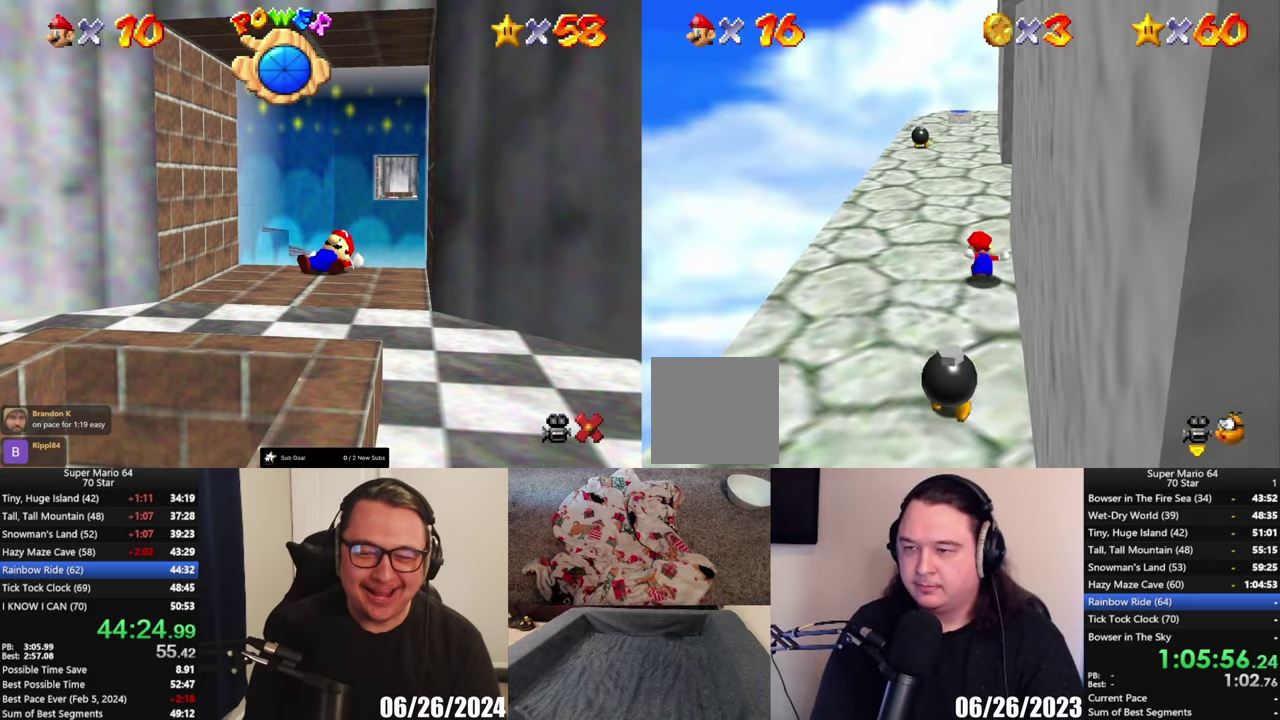
{"buttons": [], "left_stick": "up", "right_stick": "center", "events": [[317, "A", "up"], [317, "L2", "up"]]}
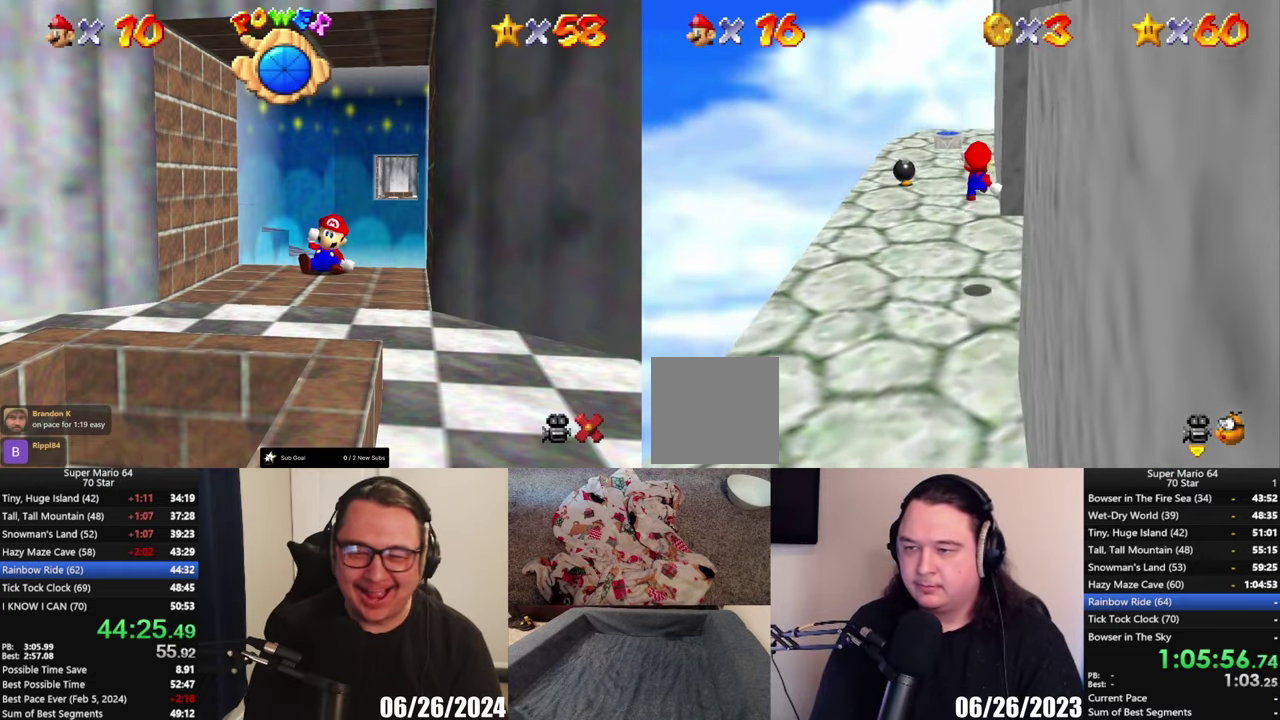
{"buttons": [], "left_stick": "up", "right_stick": "center", "events": []}
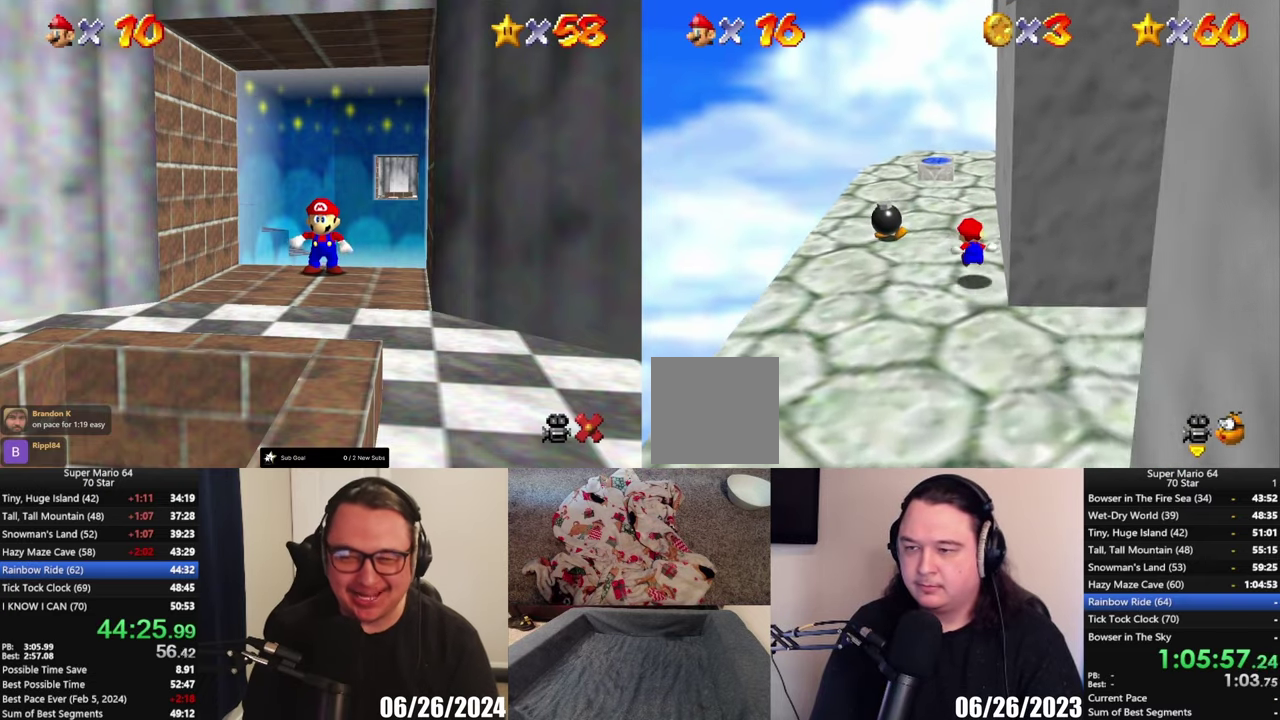
{"buttons": [], "left_stick": "up", "right_stick": "center", "events": [[350, "Y", "down"], [417, "Y", "up"]]}
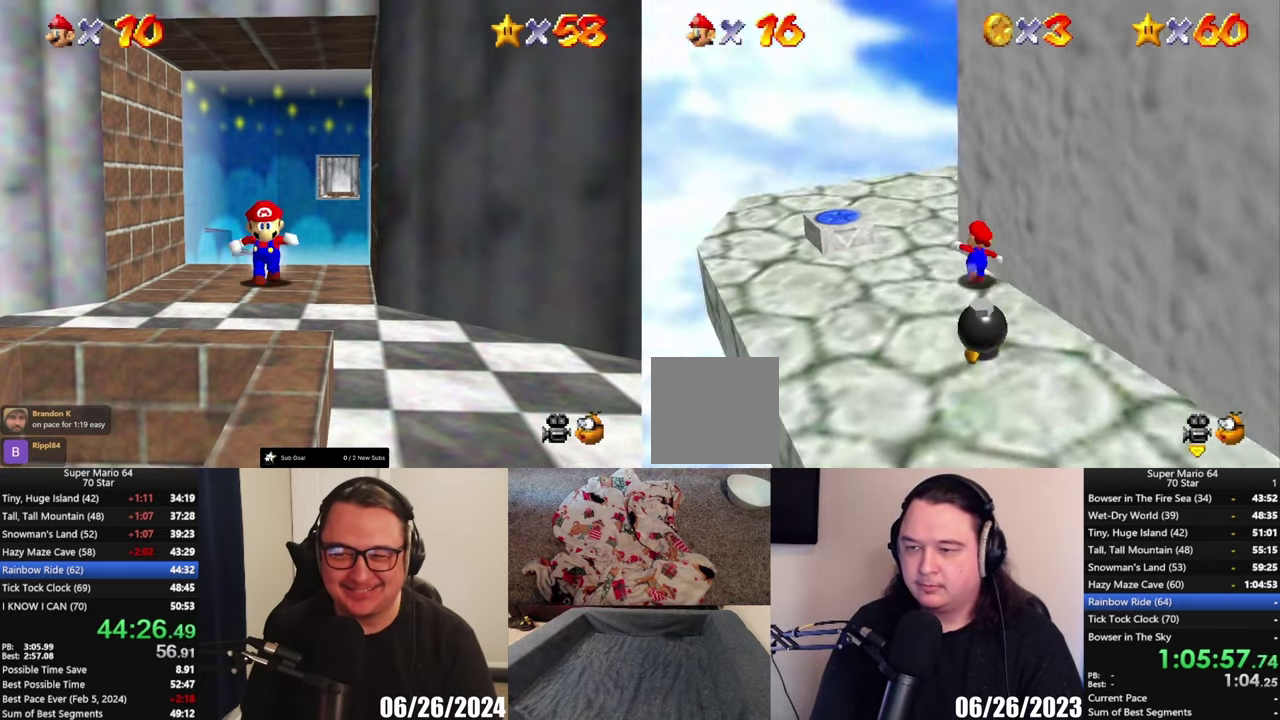
{"buttons": [], "left_stick": "left", "right_stick": "center", "events": [[17, "Y", "down"], [83, "Y", "up"], [183, "left_stick", "up-left"], [350, "left_stick", "left"]]}
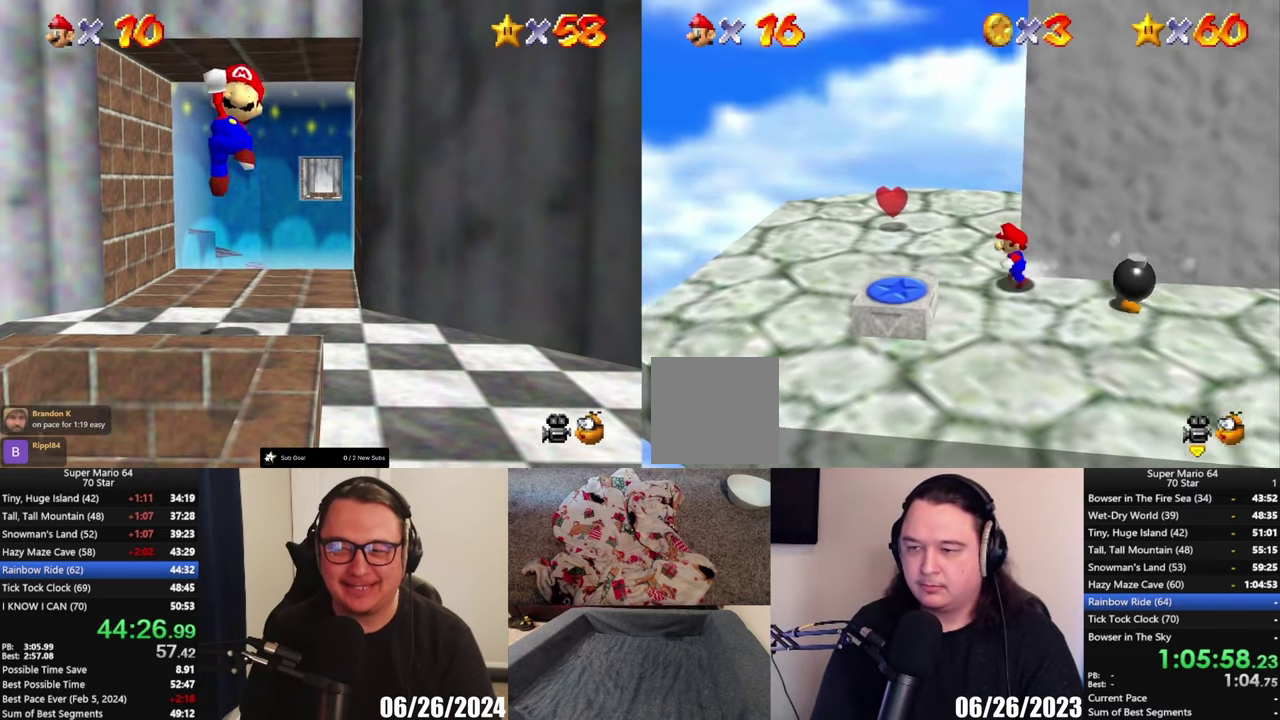
{"buttons": [], "left_stick": "up", "right_stick": "center", "events": [[117, "left_stick", "up"]]}
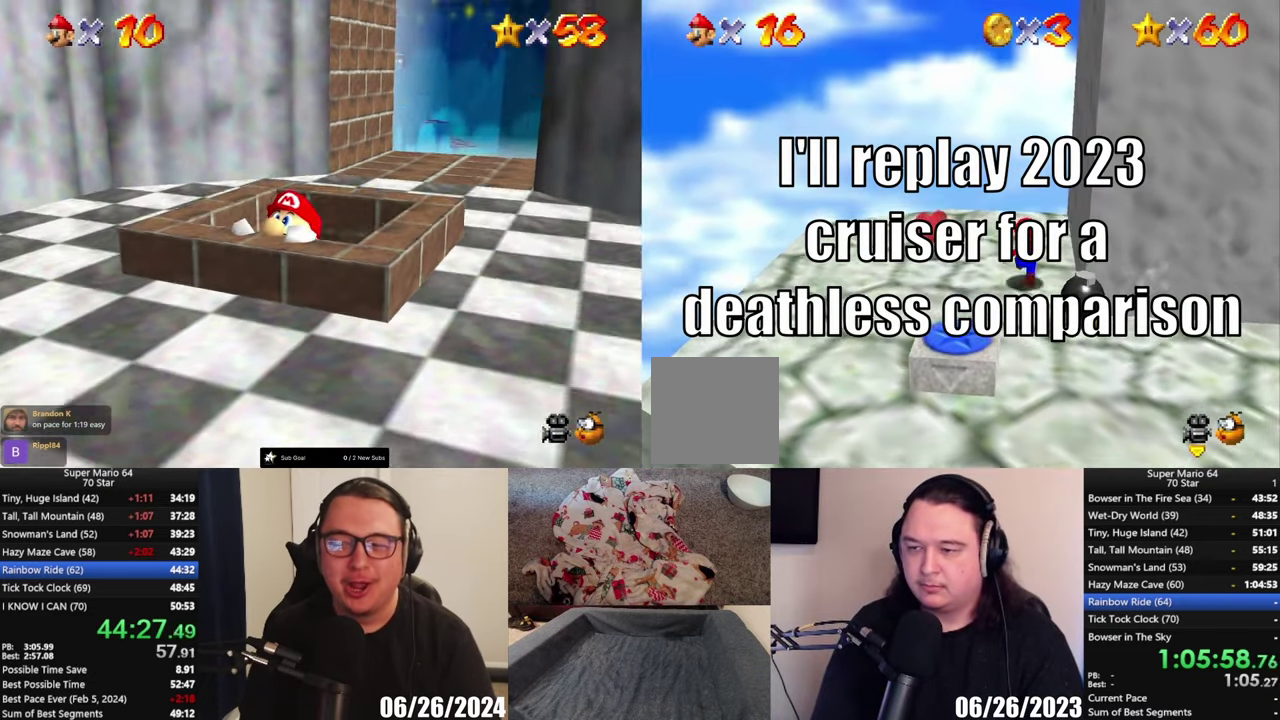
{"buttons": ["A"], "left_stick": "right", "right_stick": "center", "events": [[17, "left_stick", "up-left"], [183, "left_stick", "left"], [283, "left_stick", "right"], [483, "A", "down"]]}
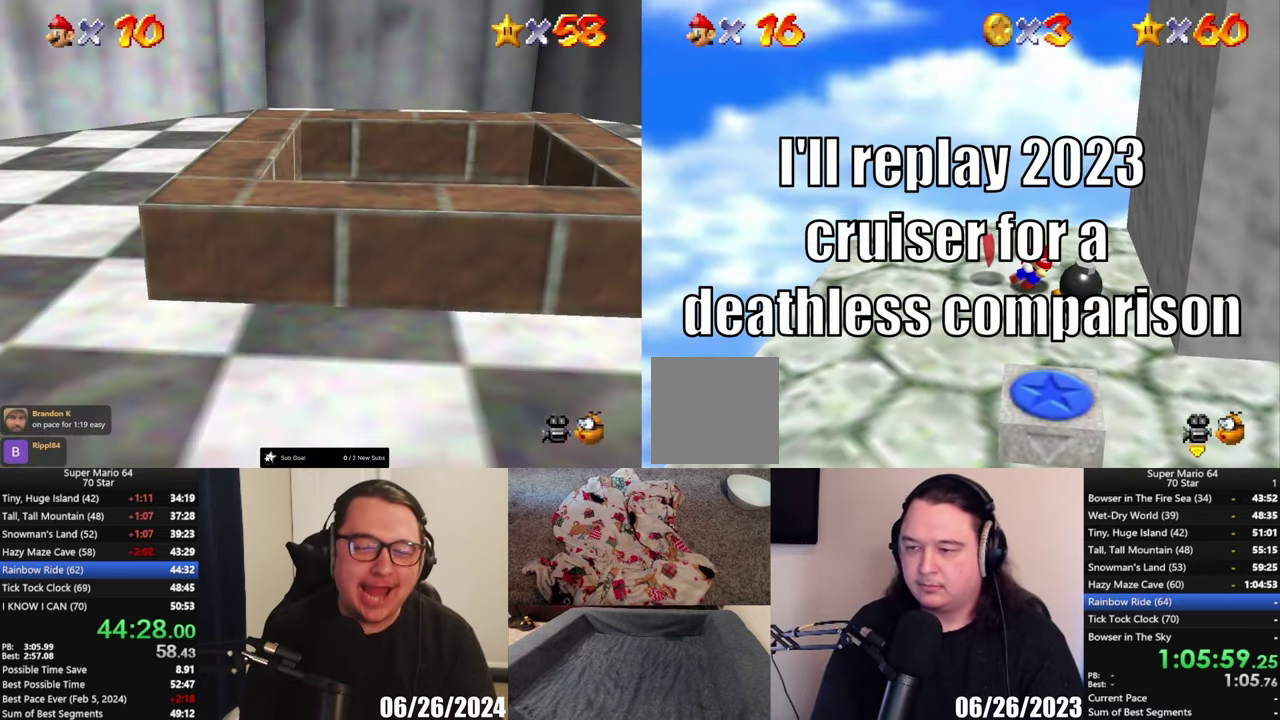
{"buttons": [], "left_stick": "left", "right_stick": "center", "events": [[450, "A", "up"], [483, "left_stick", "left"]]}
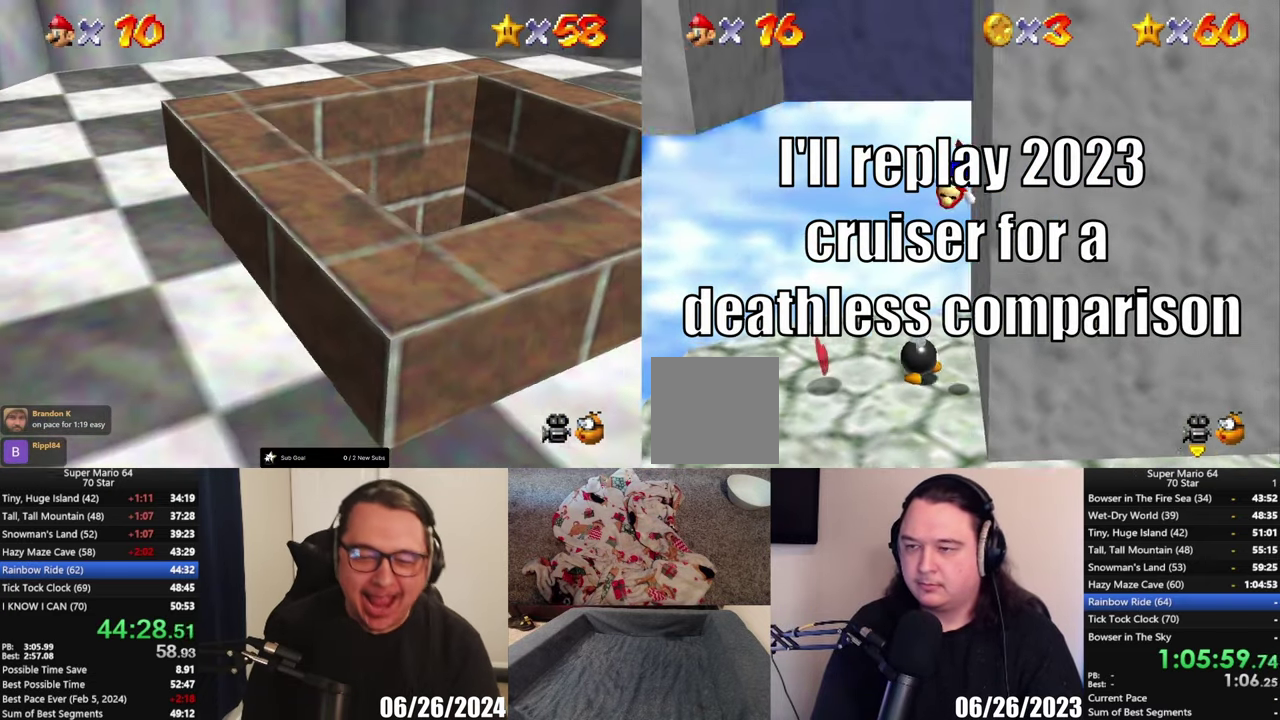
{"buttons": [], "left_stick": "left", "right_stick": "center", "events": [[50, "A", "down"], [483, "A", "up"]]}
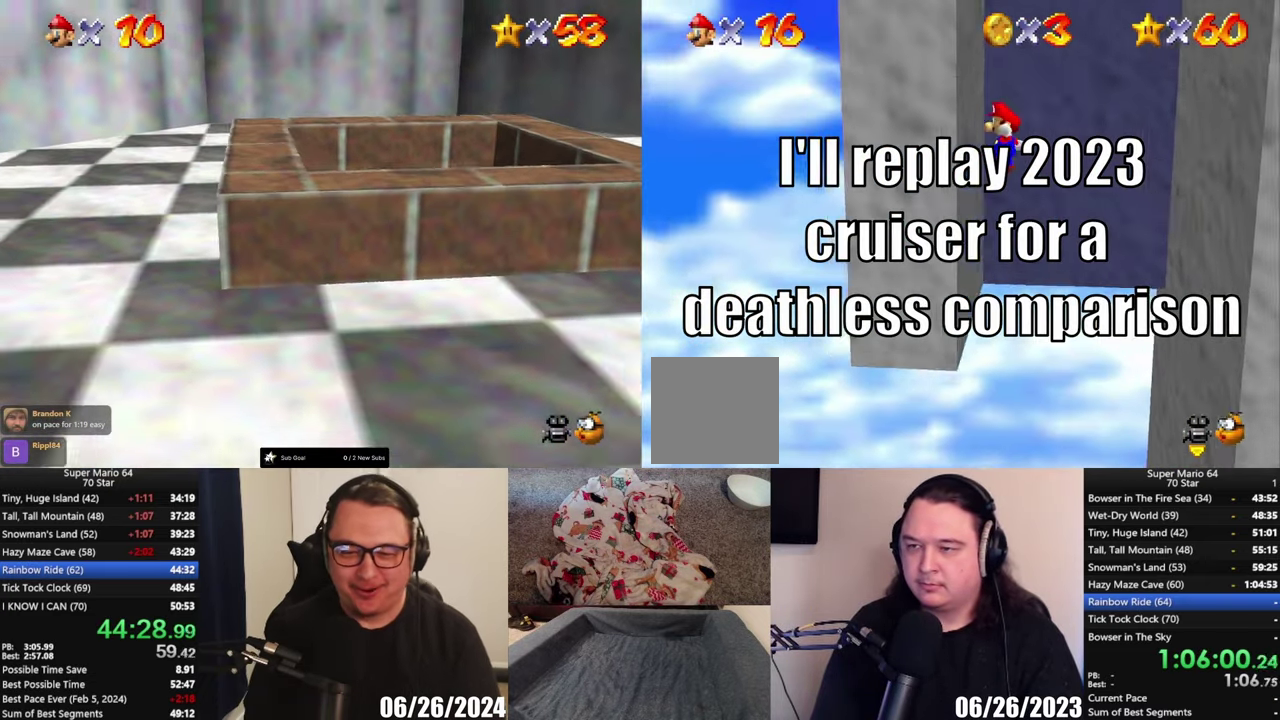
{"buttons": ["A"], "left_stick": "down-right", "right_stick": "center", "events": [[50, "left_stick", "right"], [83, "A", "down"], [483, "left_stick", "down-right"]]}
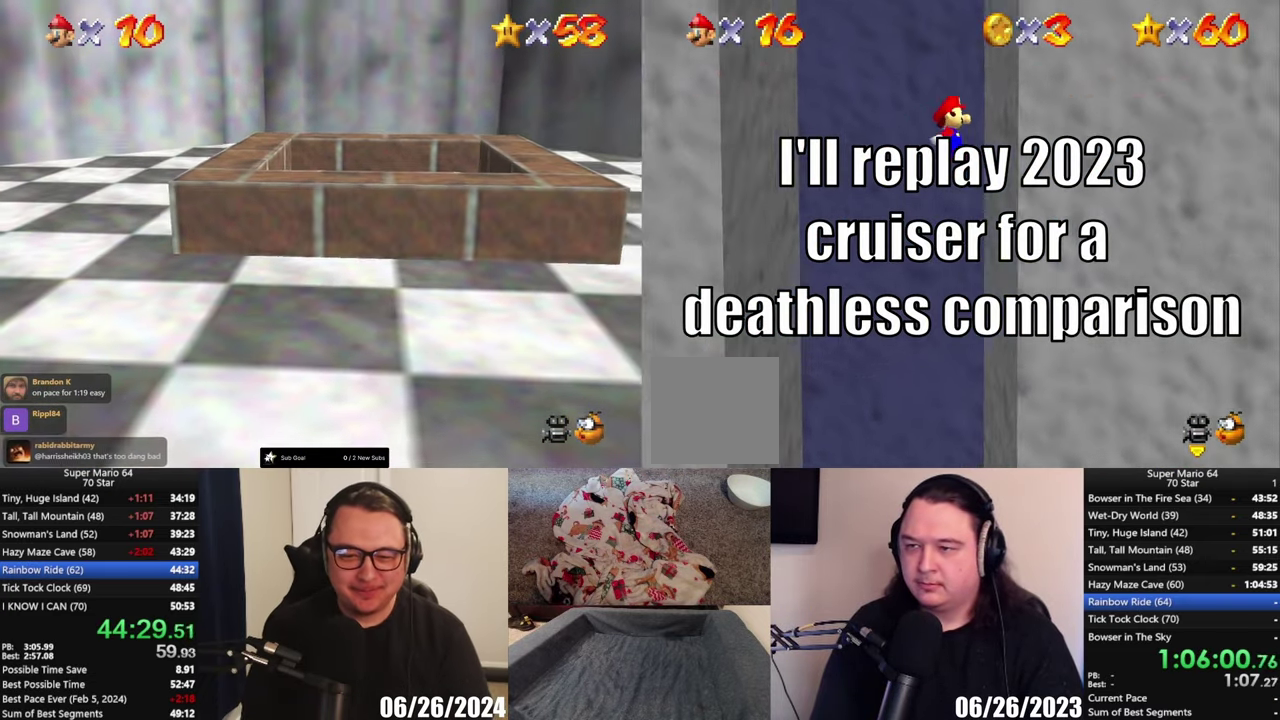
{"buttons": ["A"], "left_stick": "left", "right_stick": "center", "events": [[50, "A", "up"], [83, "left_stick", "down-left"], [150, "A", "down"], [150, "left_stick", "left"]]}
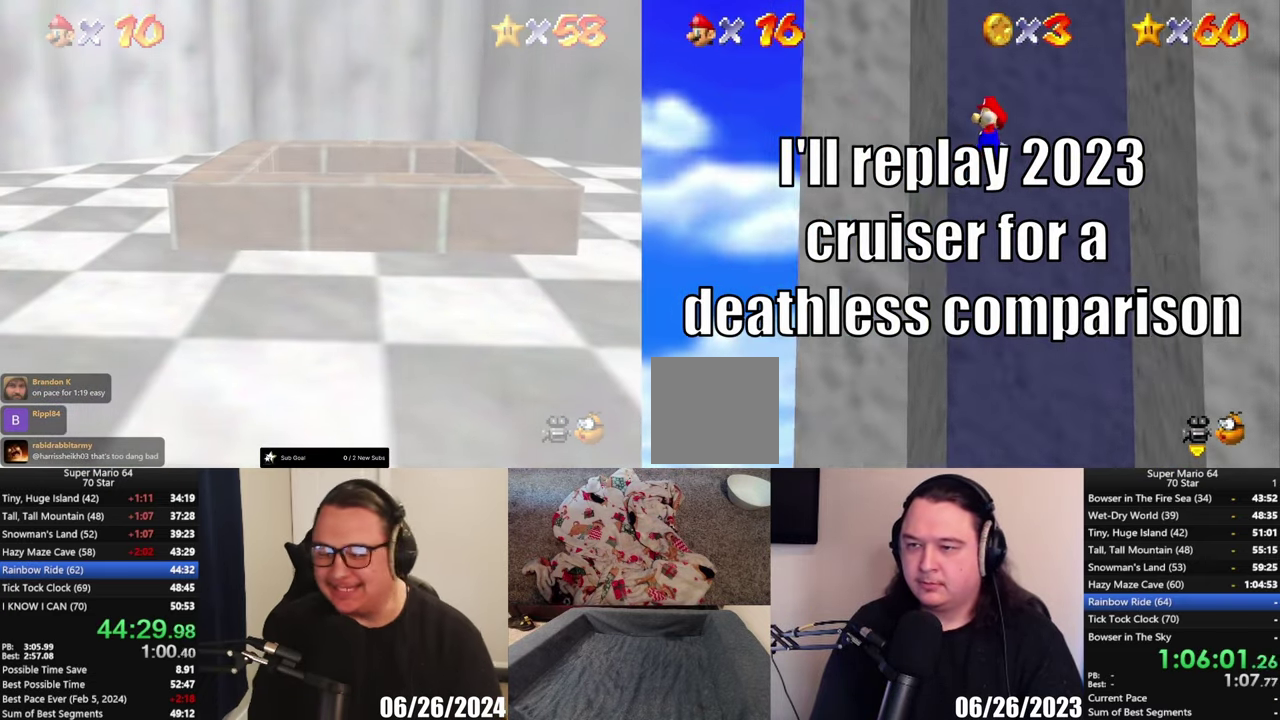
{"buttons": ["A"], "left_stick": "right", "right_stick": "center", "events": [[17, "A", "up"], [83, "left_stick", "right"], [150, "A", "down"]]}
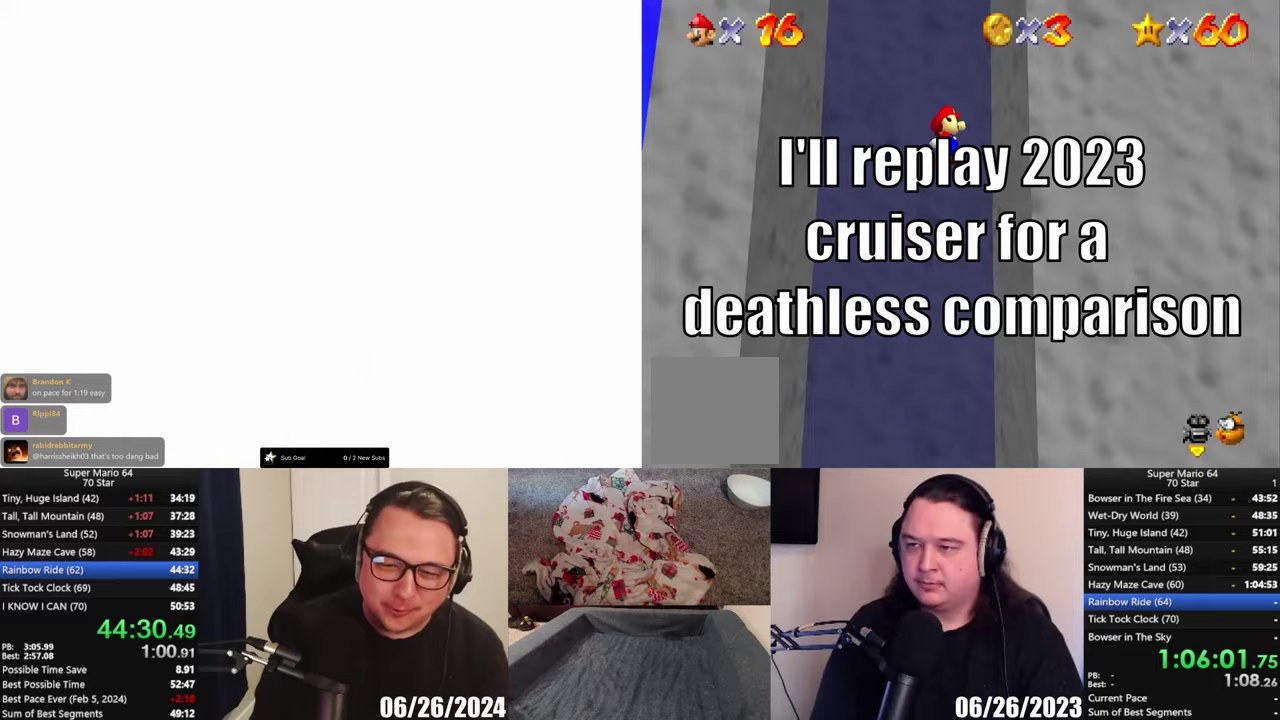
{"buttons": ["A", "R1"], "left_stick": "left", "right_stick": "center"}
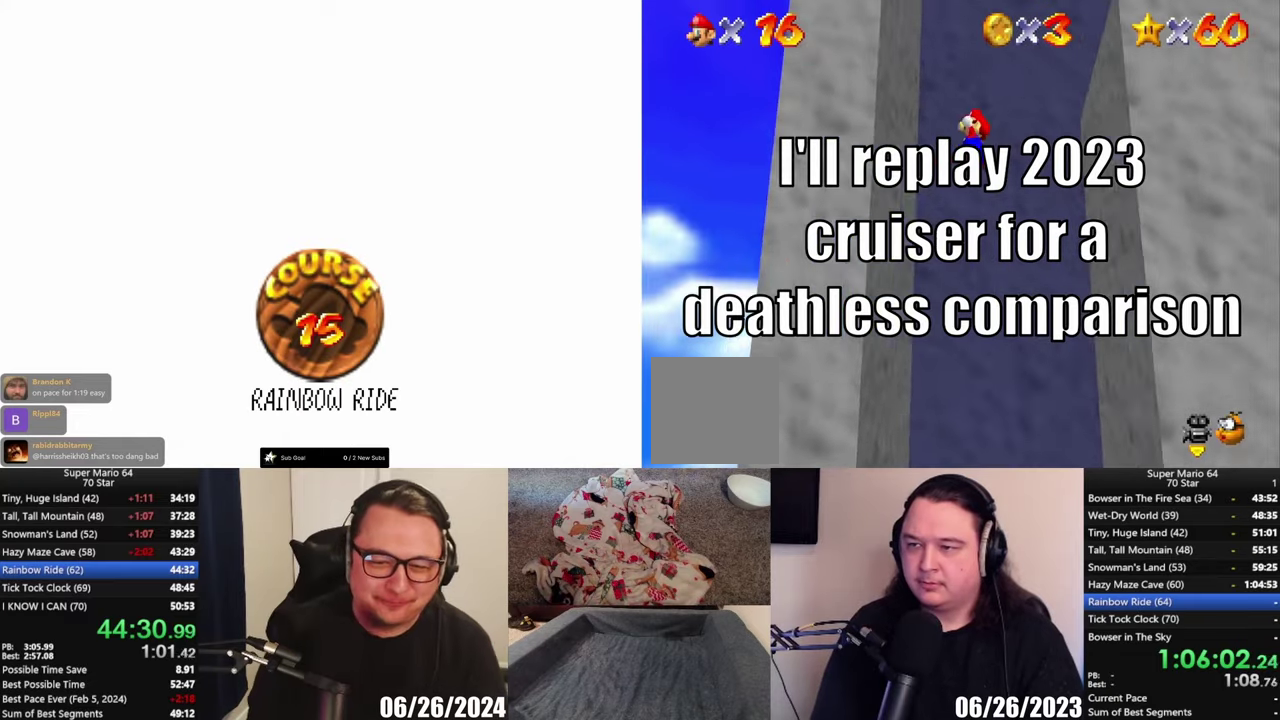
{"buttons": ["A"], "left_stick": "right", "right_stick": "center"}
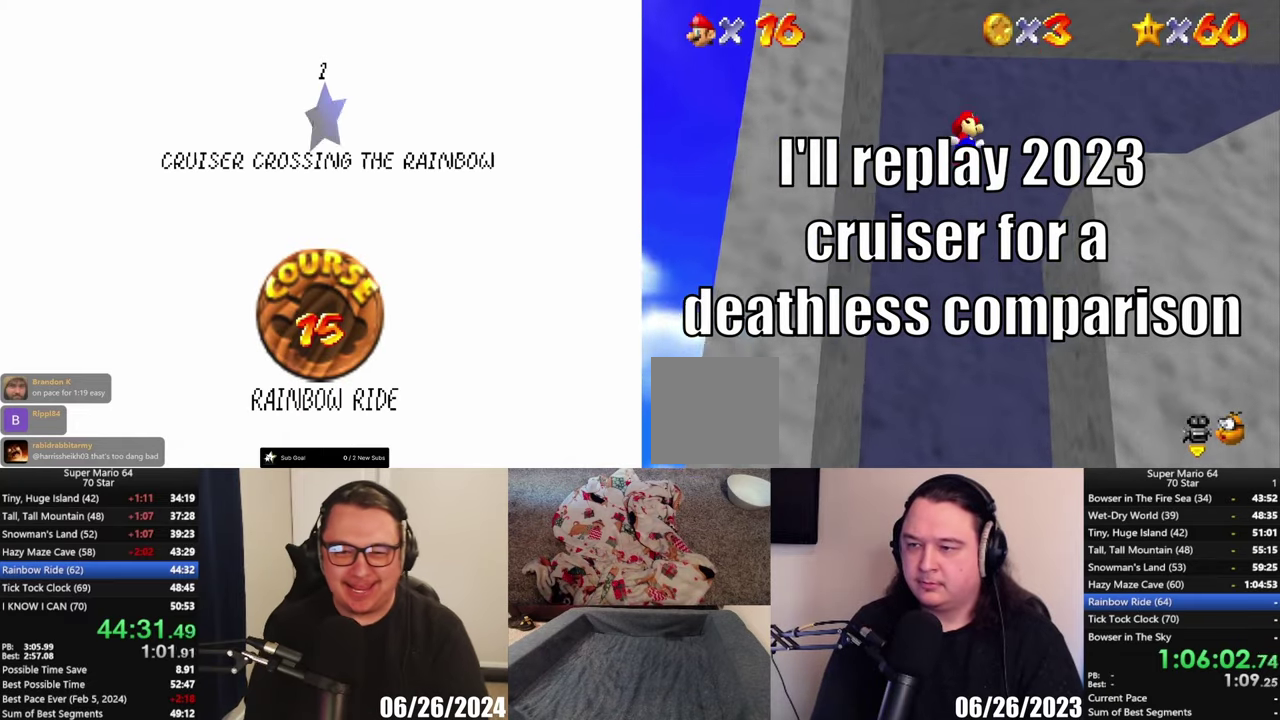
{"buttons": [], "left_stick": "right", "right_stick": "center", "events": [[217, "A", "up"]]}
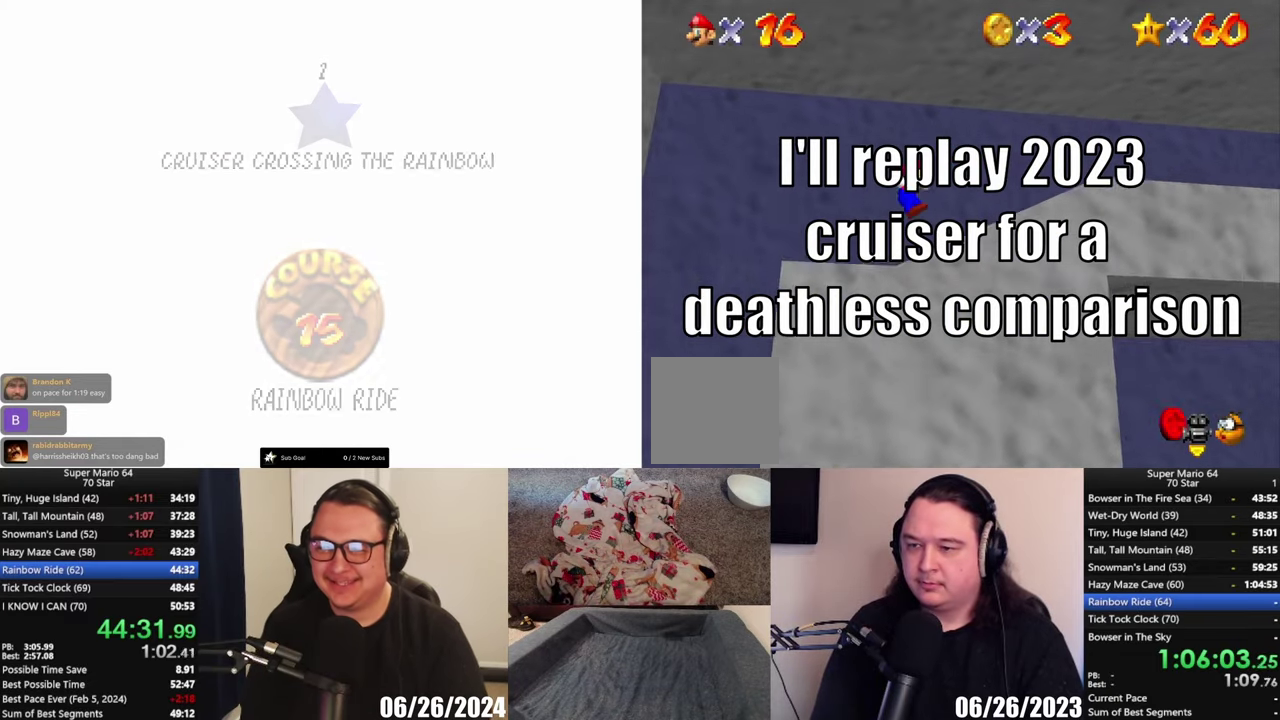
{"buttons": [], "left_stick": "up-right", "right_stick": "center", "events": [[150, "left_stick", "up-right"], [183, "Y", "down"], [283, "Y", "up"], [367, "Y", "down"], [450, "Y", "up"]]}